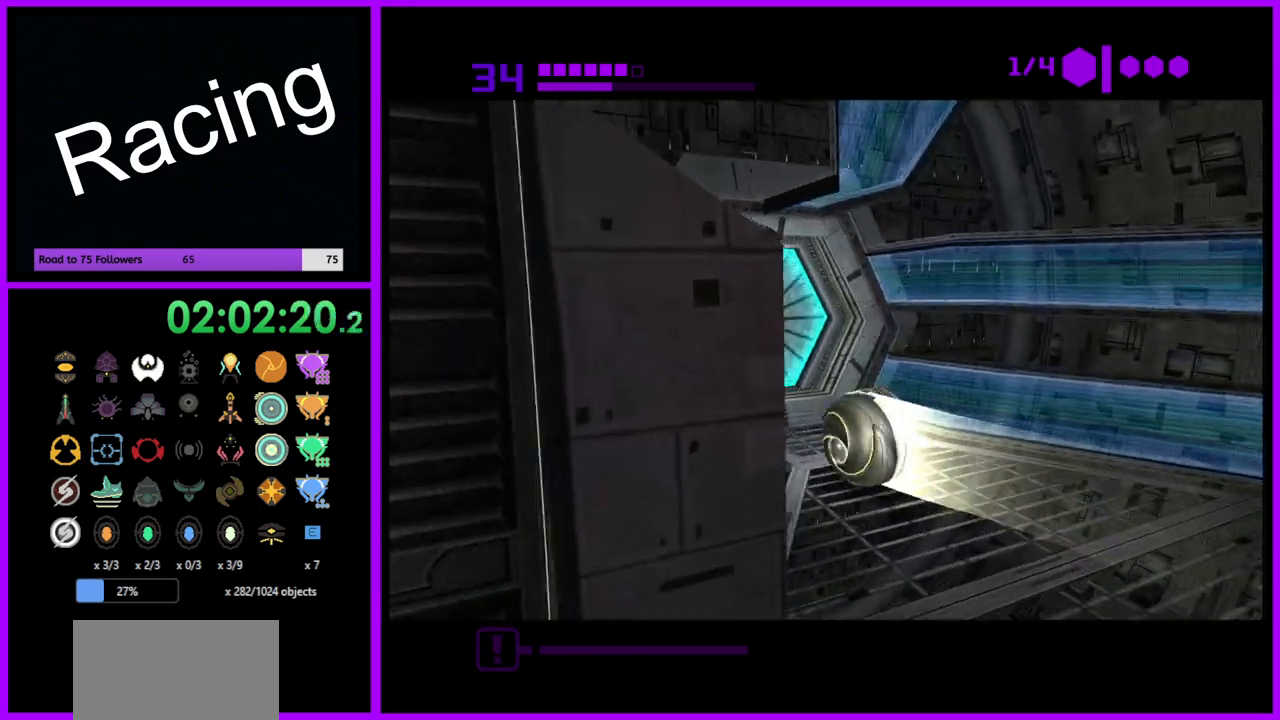
Gameplay with a controller (Nintendo layout); each line is a JSON object with the inputs held at the frame after it. "events" lists button and stick changes between this image and that frame as [ms after this image, input, new state], when the widget could be followed in between. Not read: L3 R3.
{"buttons": [], "left_stick": "center", "right_stick": "center", "events": [[50, "left_stick", "up"], [367, "A", "down"], [450, "left_stick", "center"], [467, "A", "up"]]}
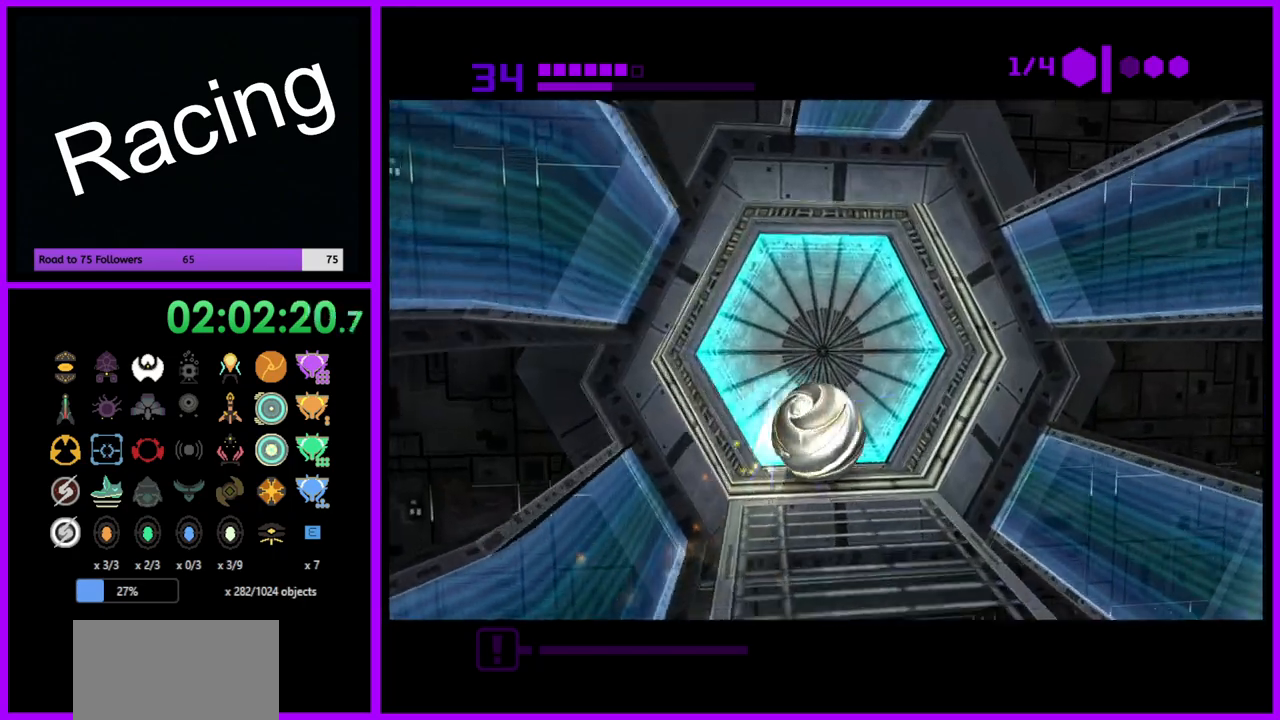
{"buttons": [], "left_stick": "center", "right_stick": "center", "events": [[17, "left_stick", "down"], [167, "left_stick", "center"], [233, "left_stick", "up-left"], [350, "left_stick", "center"]]}
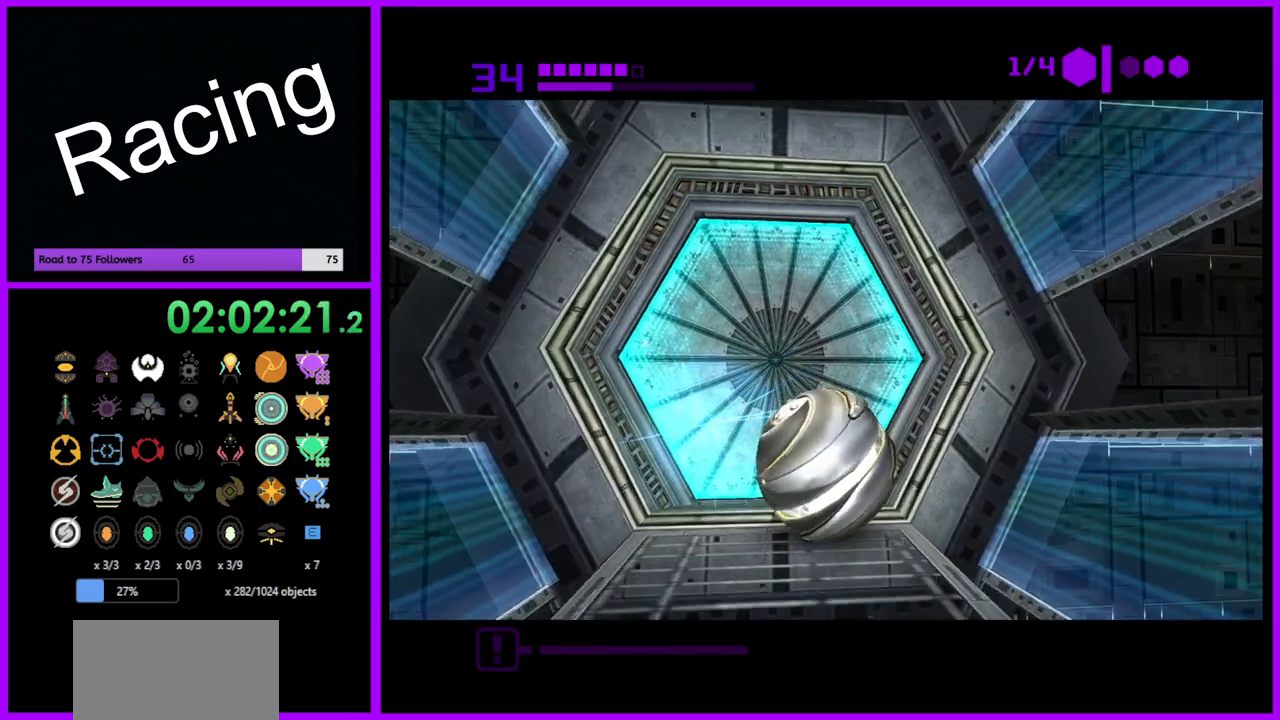
{"buttons": [], "left_stick": "center", "right_stick": "center", "events": []}
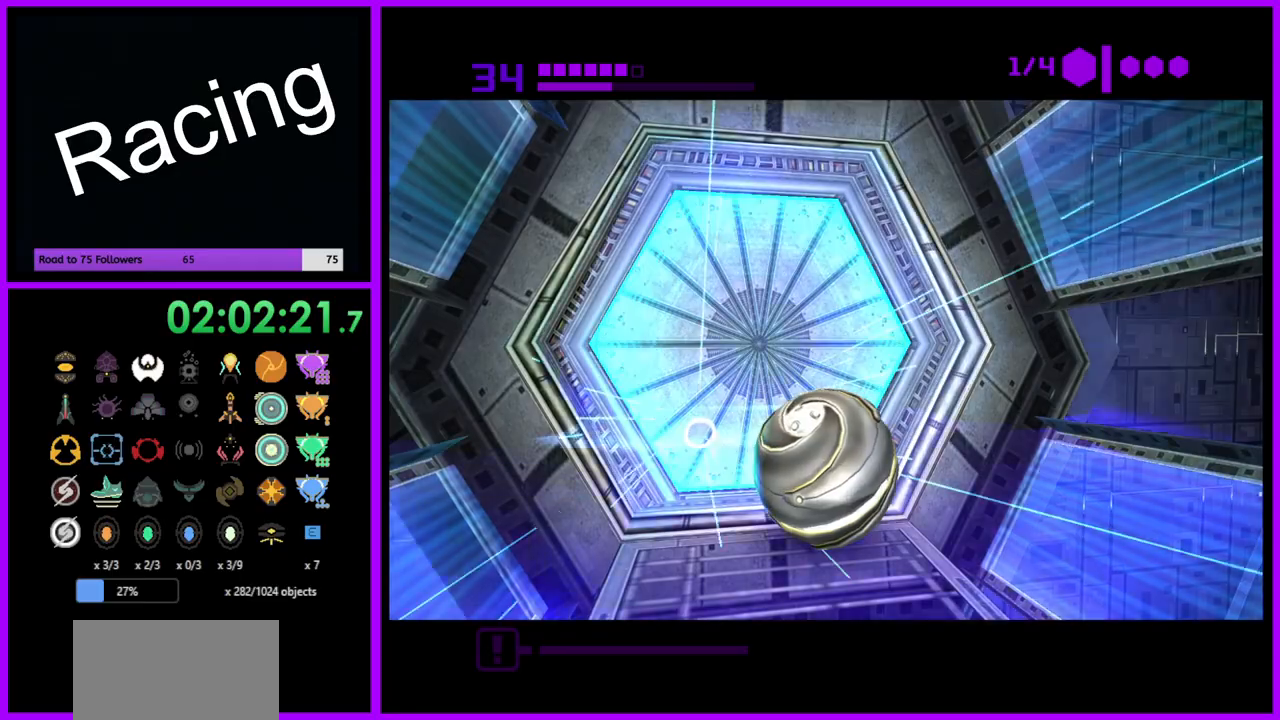
{"buttons": [], "left_stick": "center", "right_stick": "center", "events": [[117, "left_stick", "up-left"], [317, "left_stick", "center"]]}
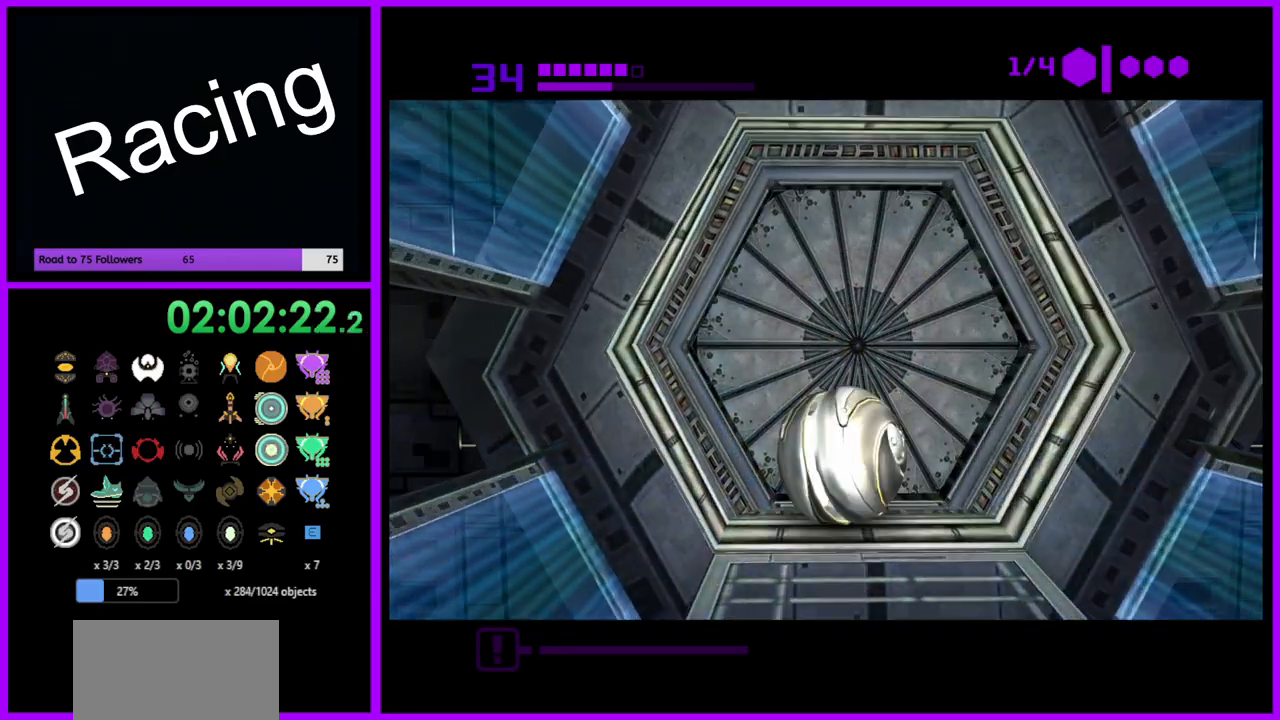
{"buttons": ["B"], "left_stick": "center", "right_stick": "center", "events": [[33, "left_stick", "up-right"], [117, "left_stick", "center"], [283, "B", "down"]]}
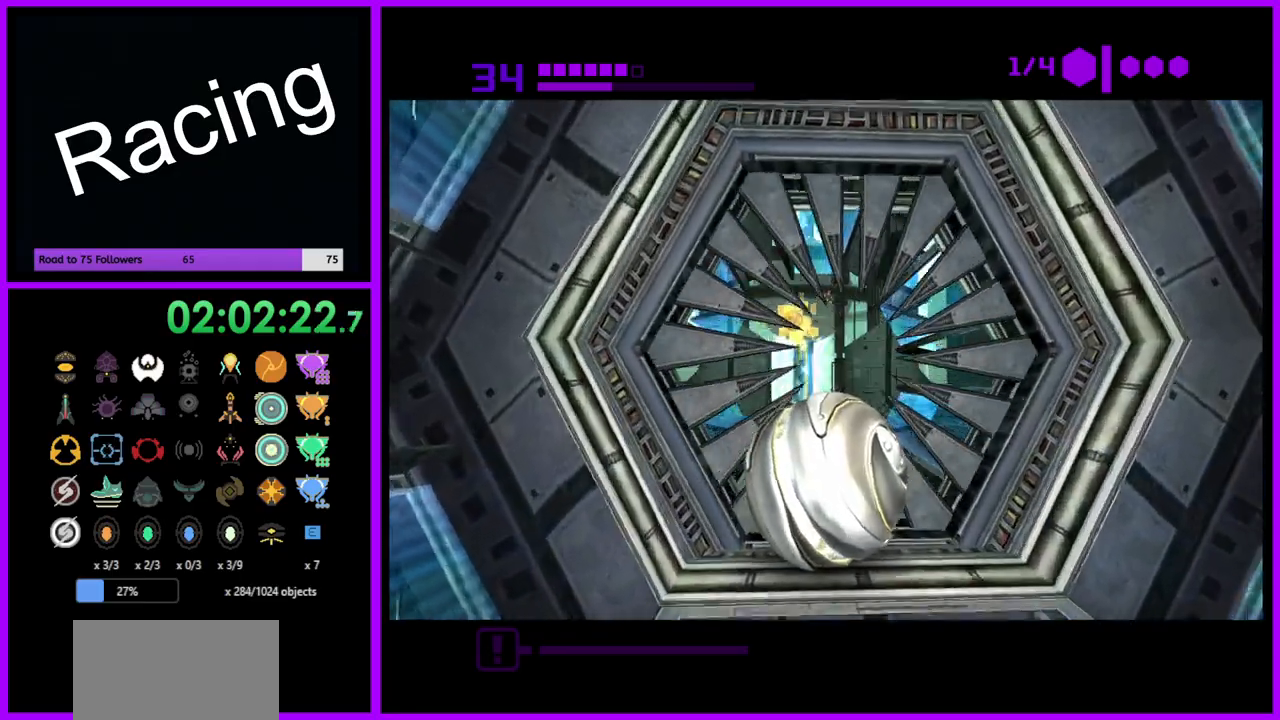
{"buttons": ["B"], "left_stick": "up", "right_stick": "center", "events": [[250, "left_stick", "up"]]}
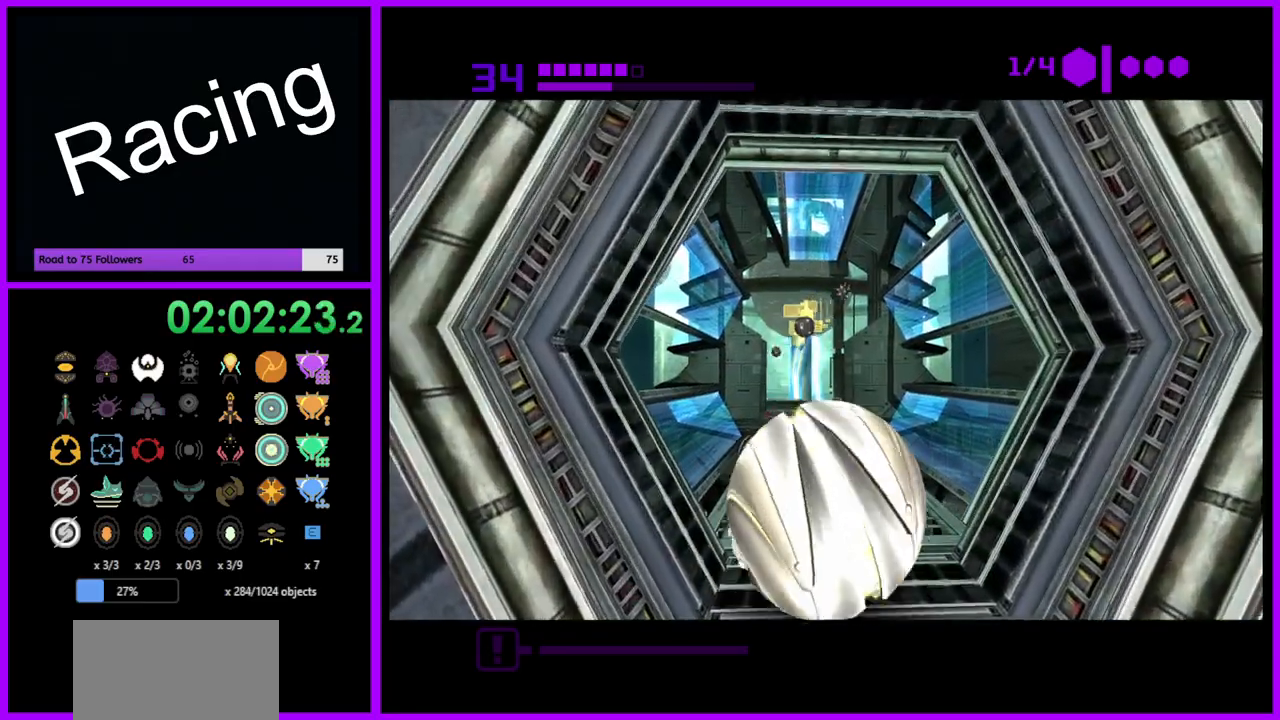
{"buttons": ["B"], "left_stick": "up", "right_stick": "center", "events": []}
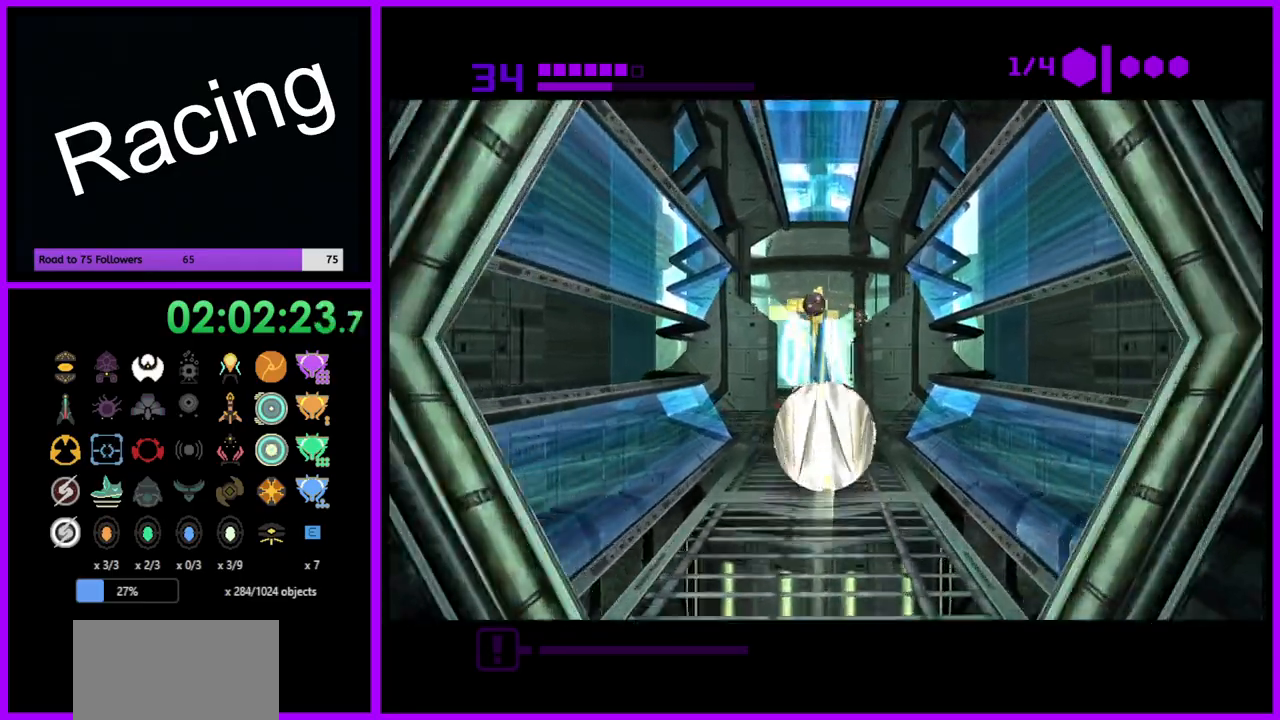
{"buttons": ["B"], "left_stick": "up", "right_stick": "center", "events": [[200, "left_stick", "up-right"], [483, "left_stick", "up"]]}
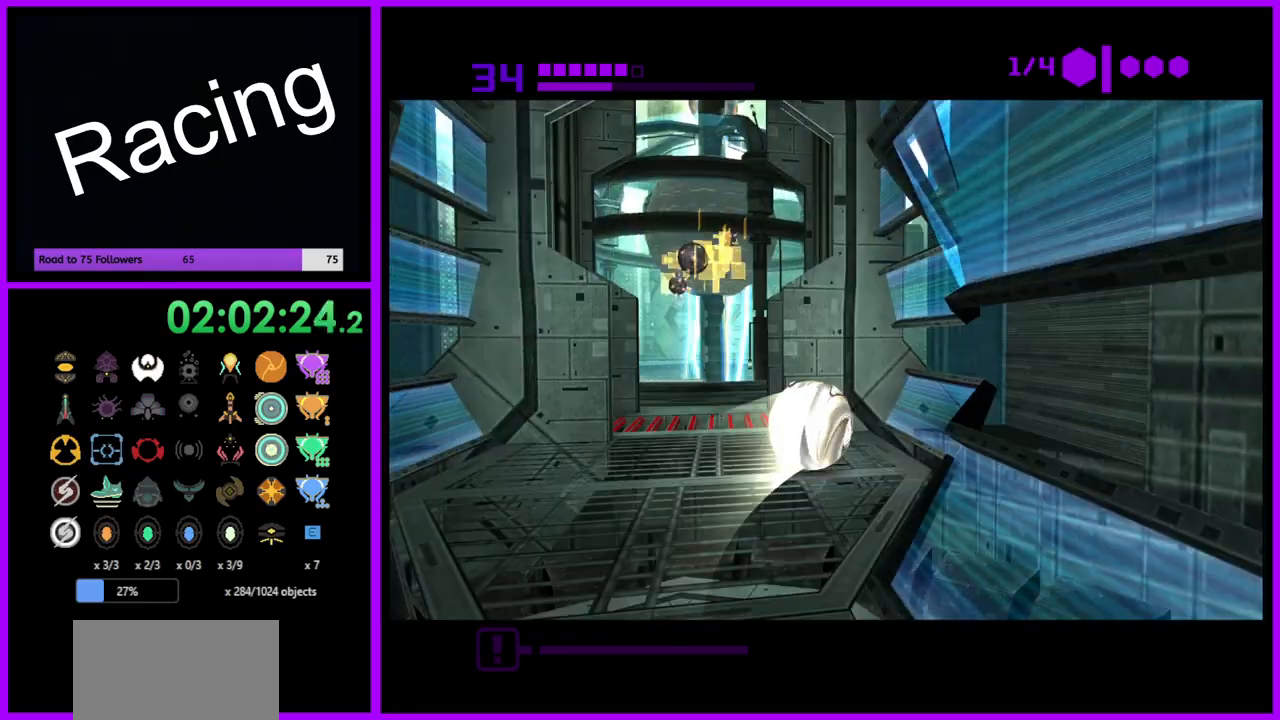
{"buttons": ["B"], "left_stick": "up", "right_stick": "center", "events": [[17, "left_stick", "up-left"], [83, "left_stick", "left"], [383, "left_stick", "up"]]}
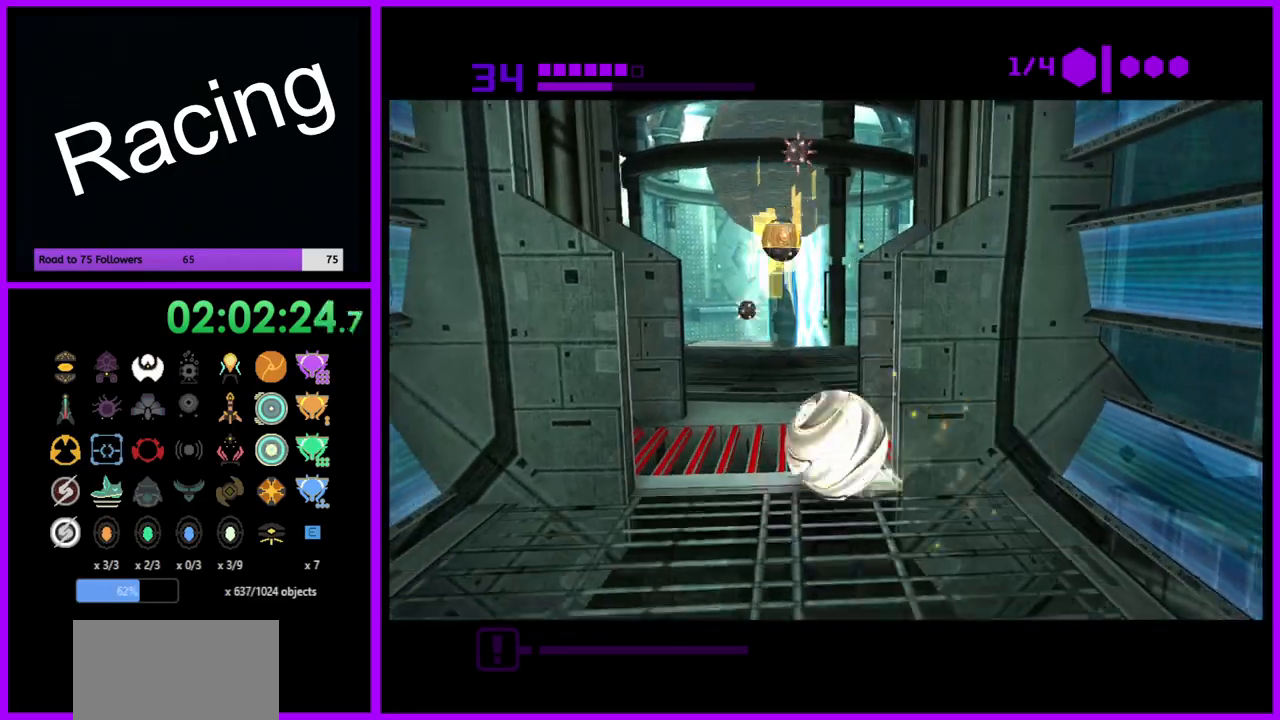
{"buttons": ["B"], "left_stick": "right", "right_stick": "center", "events": [[433, "left_stick", "right"]]}
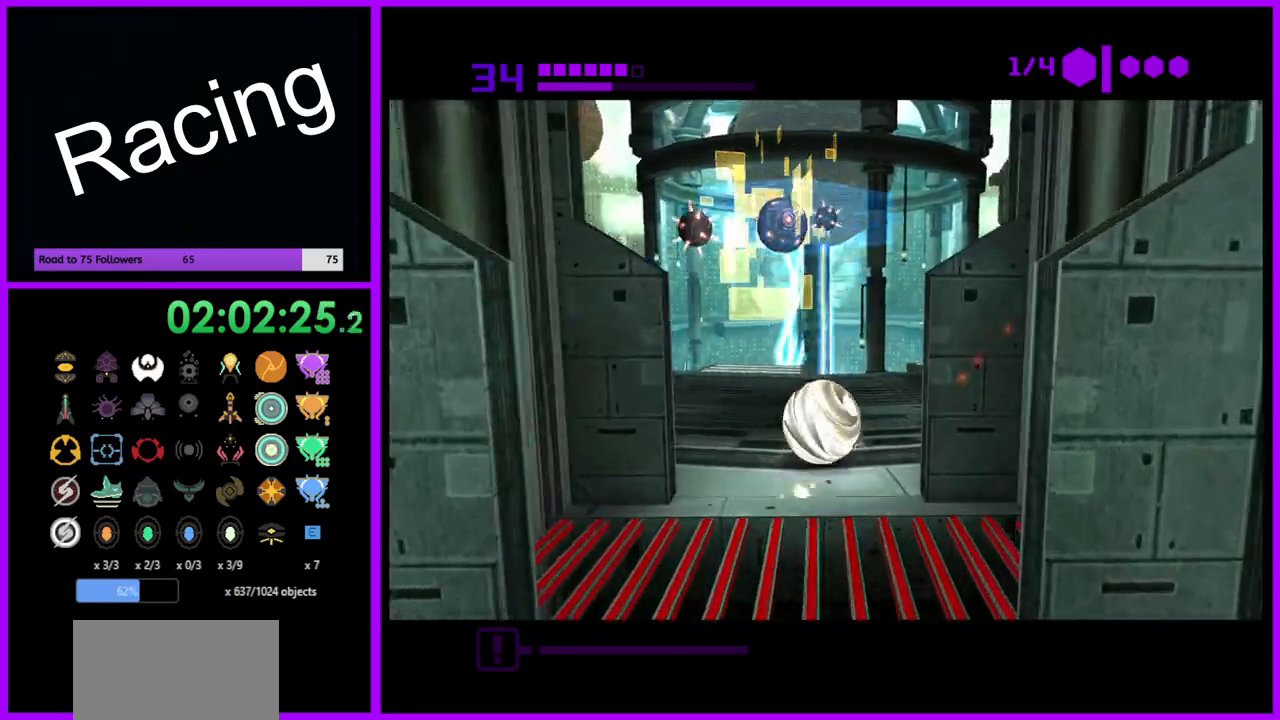
{"buttons": ["B"], "left_stick": "up-right", "right_stick": "center", "events": [[333, "B", "up"], [433, "left_stick", "up-right"], [500, "B", "down"]]}
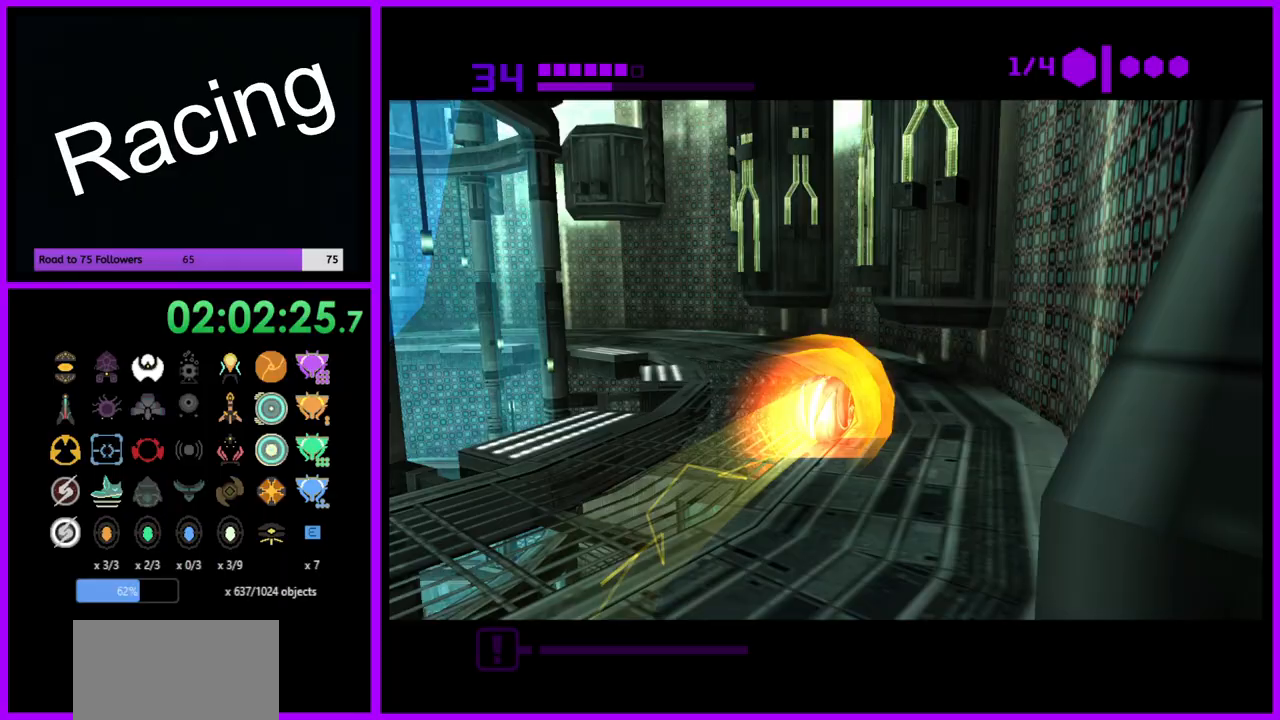
{"buttons": ["B"], "left_stick": "left", "right_stick": "center", "events": [[33, "left_stick", "up"], [150, "left_stick", "up-left"], [367, "left_stick", "left"]]}
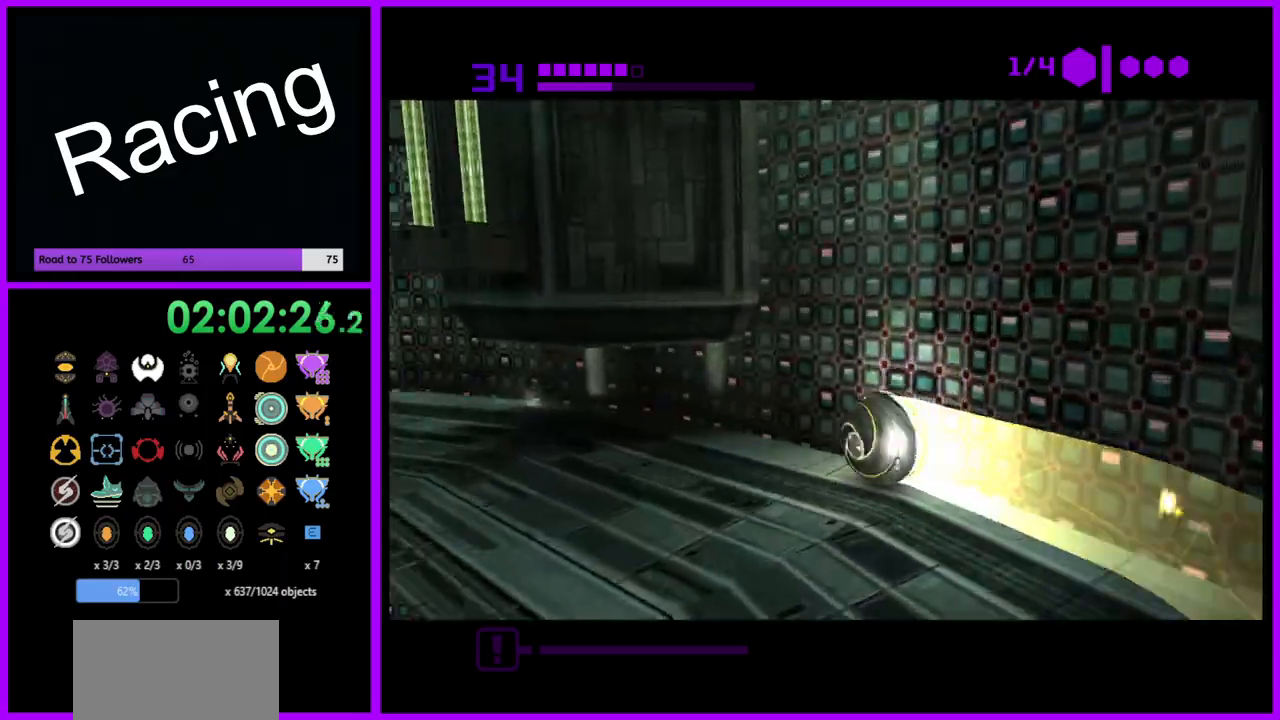
{"buttons": ["B"], "left_stick": "left", "right_stick": "center", "events": []}
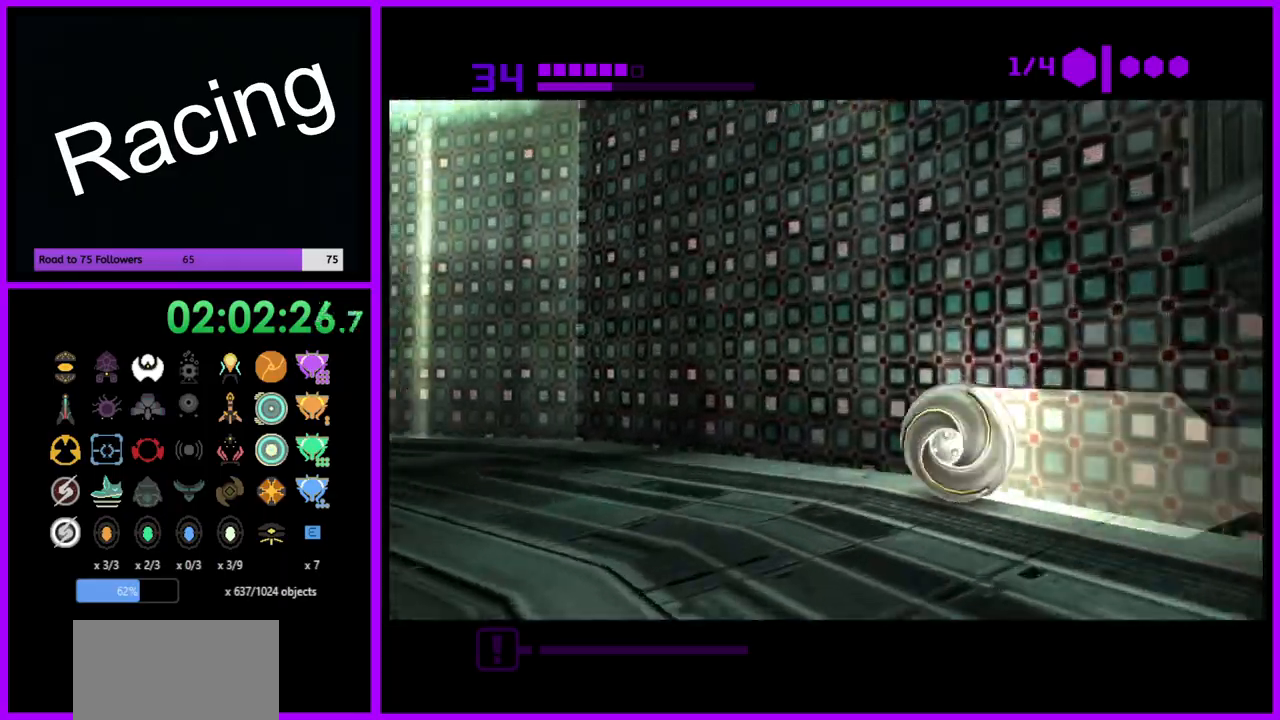
{"buttons": [], "left_stick": "up-left", "right_stick": "center", "events": [[17, "B", "up"], [283, "left_stick", "up-left"]]}
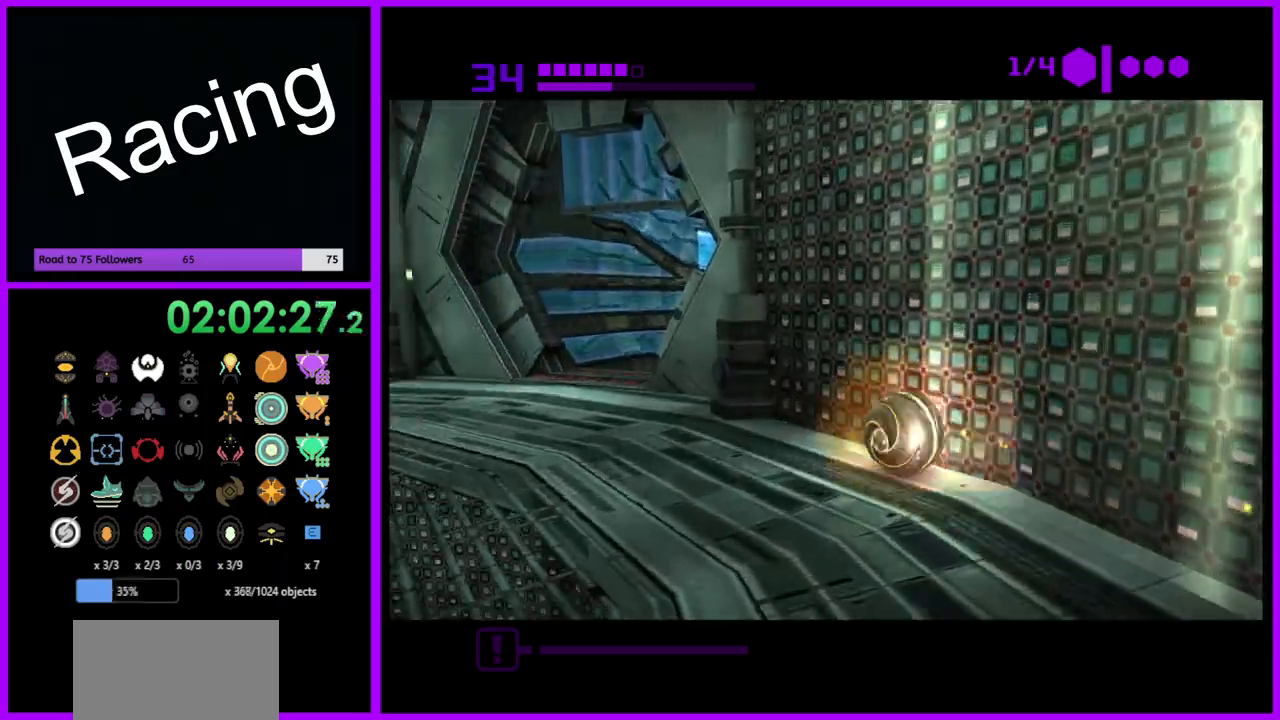
{"buttons": [], "left_stick": "up-right", "right_stick": "center", "events": [[83, "left_stick", "left"], [283, "left_stick", "up"], [383, "left_stick", "up-right"]]}
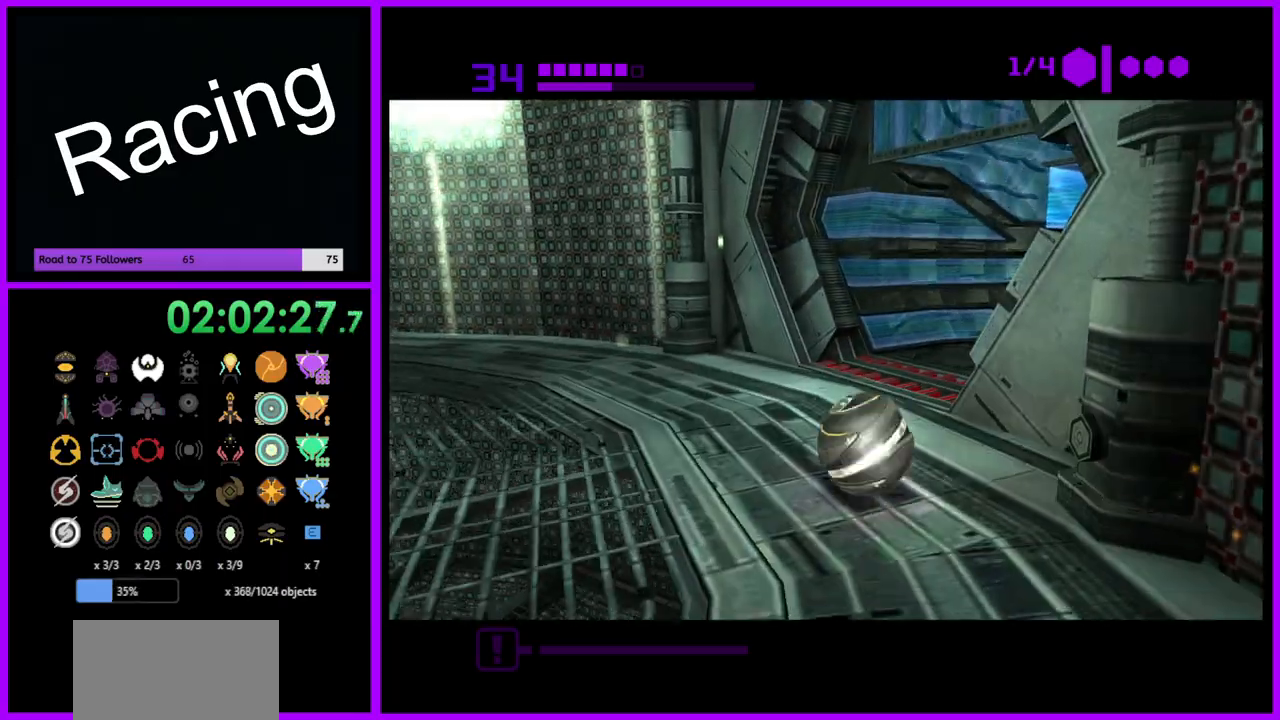
{"buttons": ["B"], "left_stick": "up-right", "right_stick": "center", "events": [[183, "B", "down"], [283, "left_stick", "up-left"], [400, "left_stick", "up-right"]]}
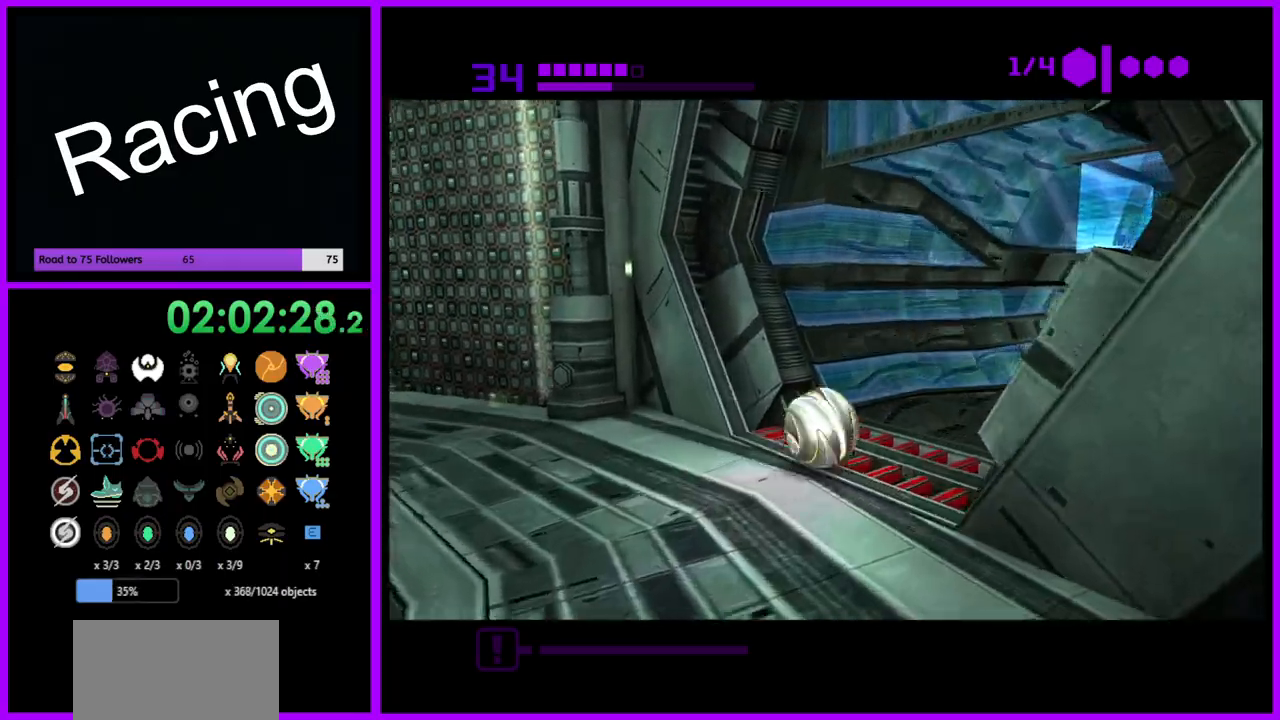
{"buttons": [], "left_stick": "up-right", "right_stick": "center", "events": [[33, "left_stick", "right"], [383, "left_stick", "up-right"], [400, "B", "up"]]}
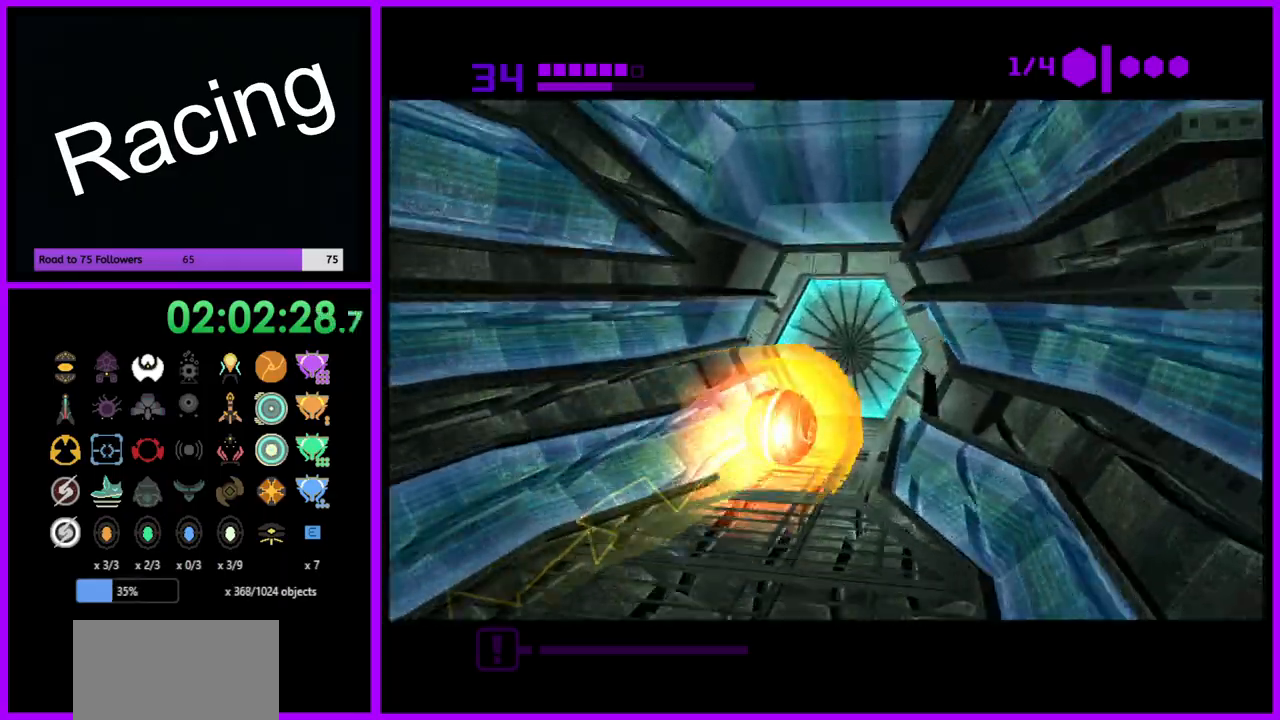
{"buttons": [], "left_stick": "down", "right_stick": "center", "events": [[50, "left_stick", "up"], [167, "left_stick", "up-left"], [250, "A", "down"], [350, "A", "up"], [350, "left_stick", "center"], [433, "left_stick", "down"]]}
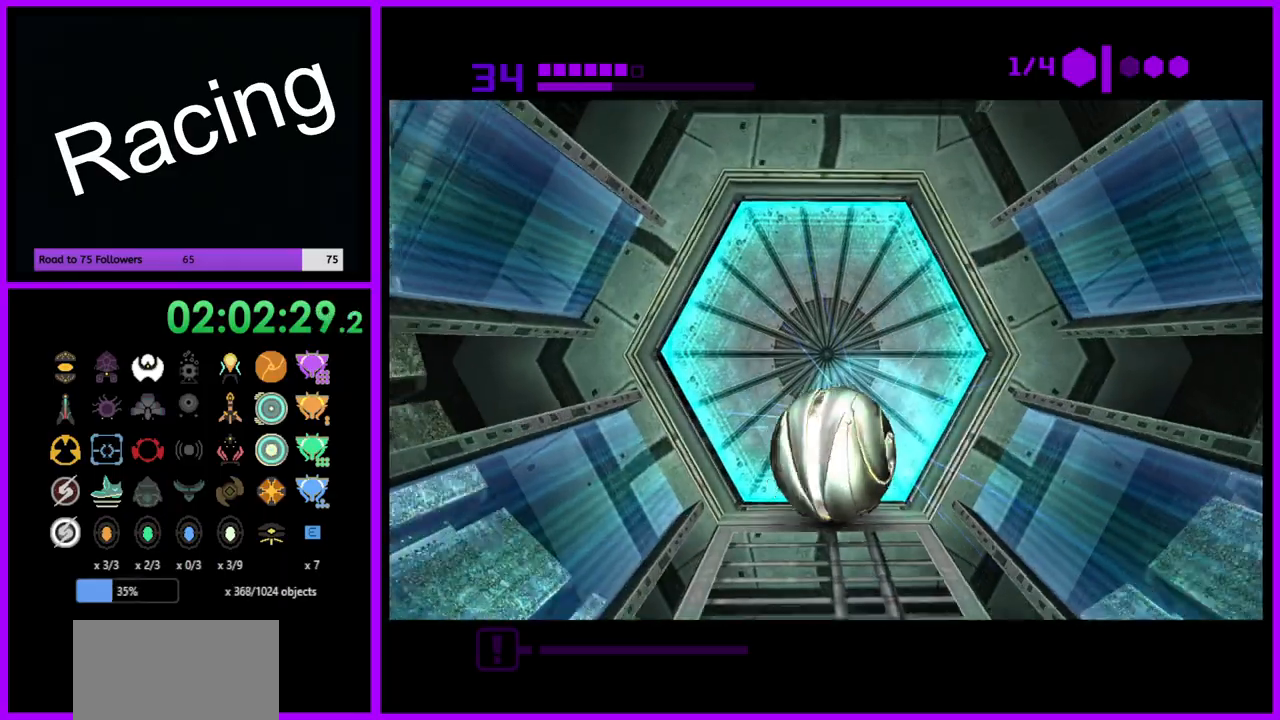
{"buttons": [], "left_stick": "center", "right_stick": "center", "events": [[117, "left_stick", "up"], [267, "left_stick", "center"]]}
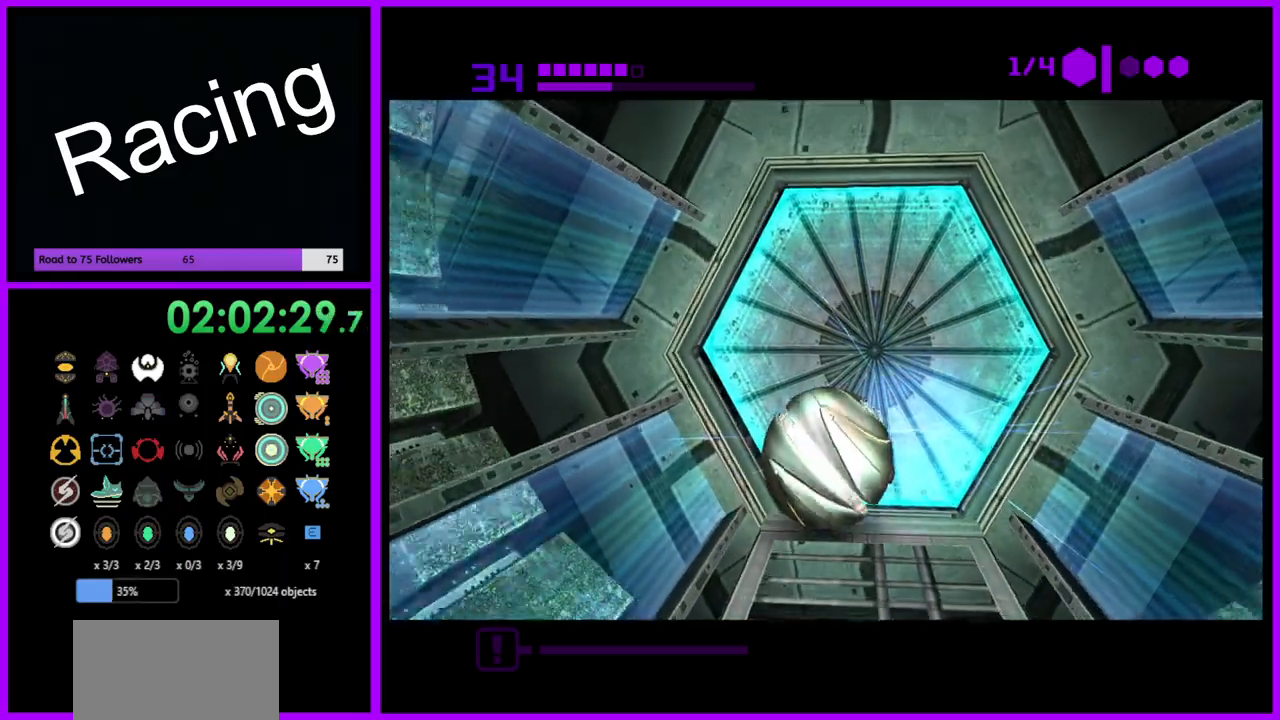
{"buttons": [], "left_stick": "center", "right_stick": "center", "events": []}
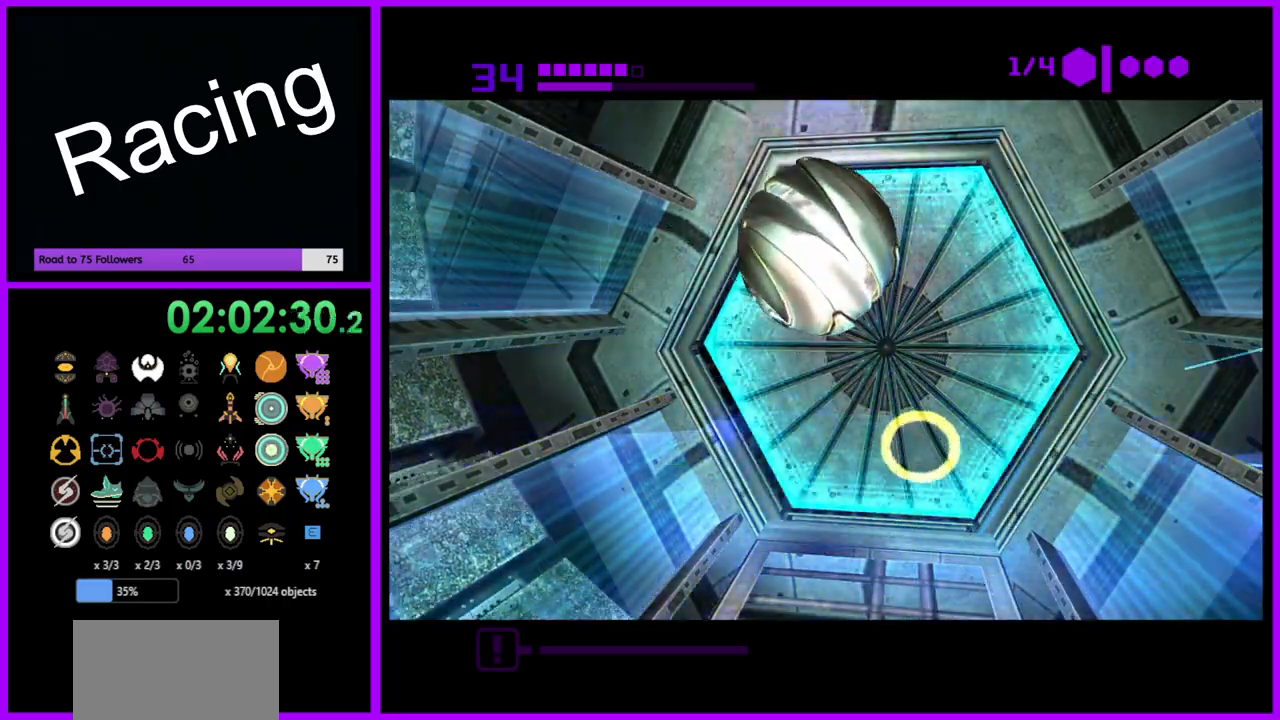
{"buttons": [], "left_stick": "center", "right_stick": "center", "events": [[183, "left_stick", "up-right"], [367, "left_stick", "center"]]}
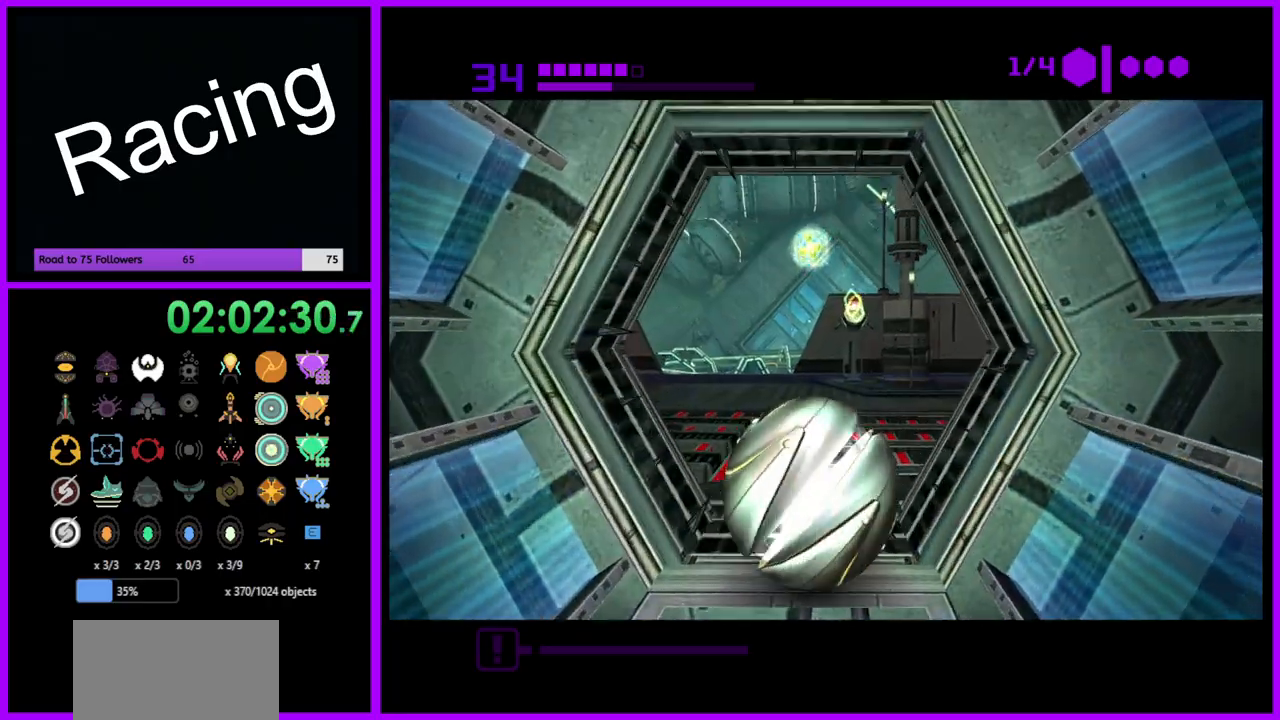
{"buttons": ["B"], "left_stick": "up", "right_stick": "center", "events": [[133, "left_stick", "up"], [283, "B", "down"]]}
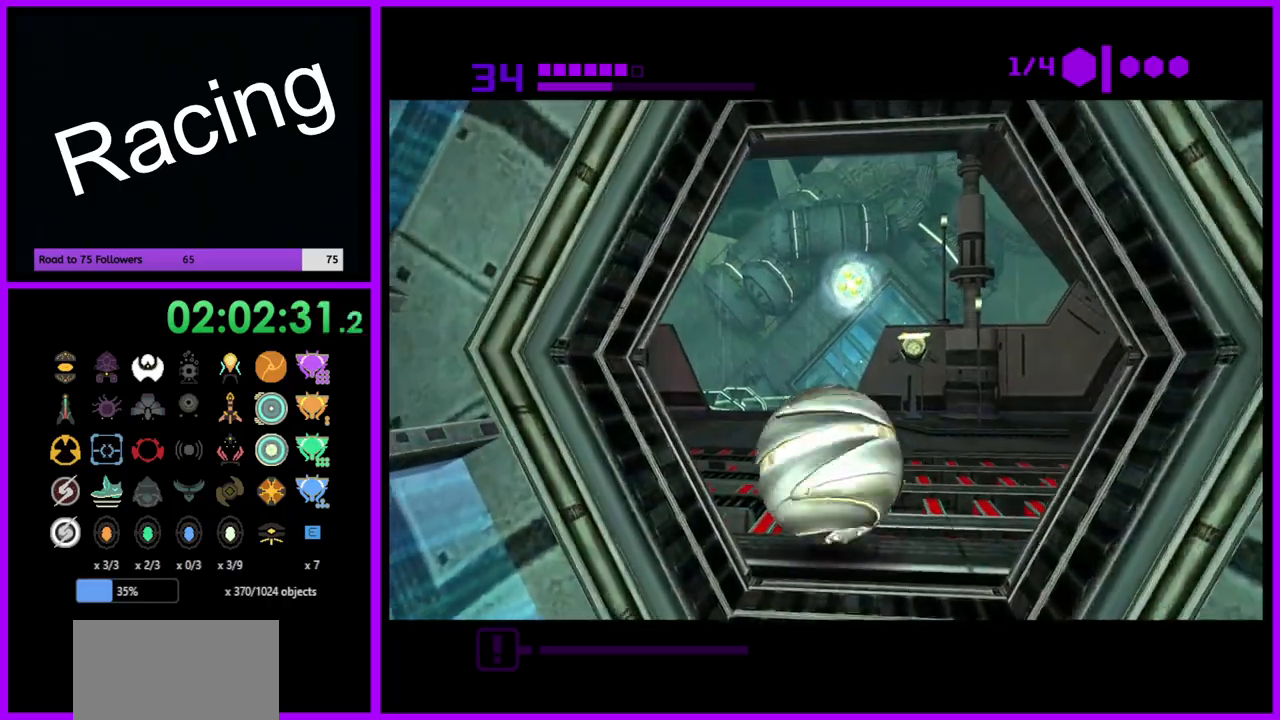
{"buttons": ["B"], "left_stick": "up-left", "right_stick": "center", "events": [[383, "left_stick", "up-left"]]}
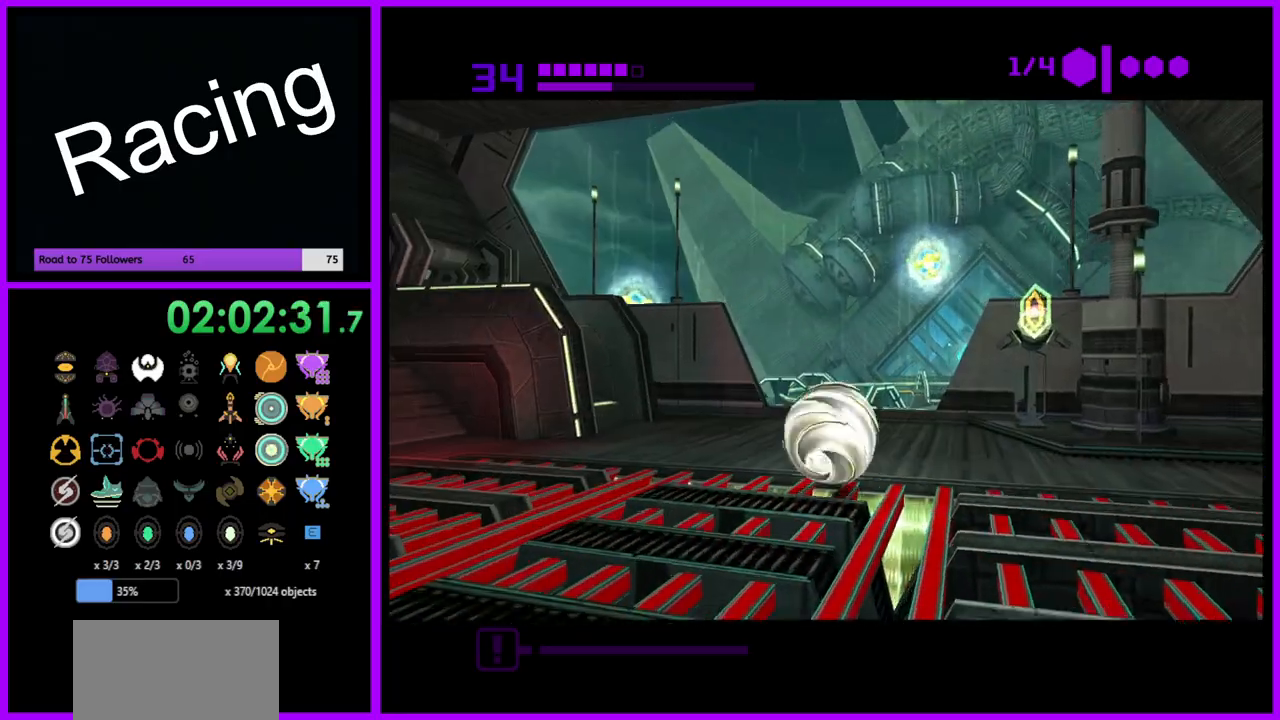
{"buttons": ["B"], "left_stick": "left", "right_stick": "center", "events": [[383, "left_stick", "left"]]}
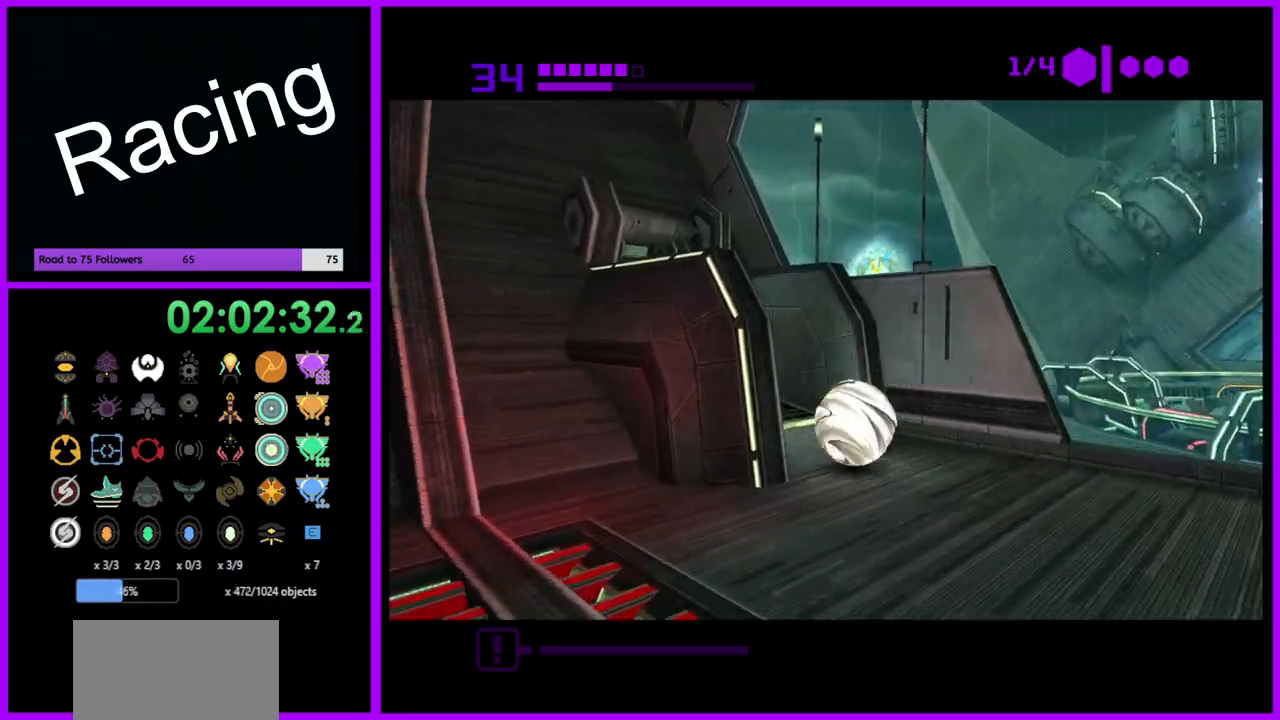
{"buttons": [], "left_stick": "up", "right_stick": "center", "events": [[33, "left_stick", "up-left"], [300, "left_stick", "up"], [400, "B", "up"]]}
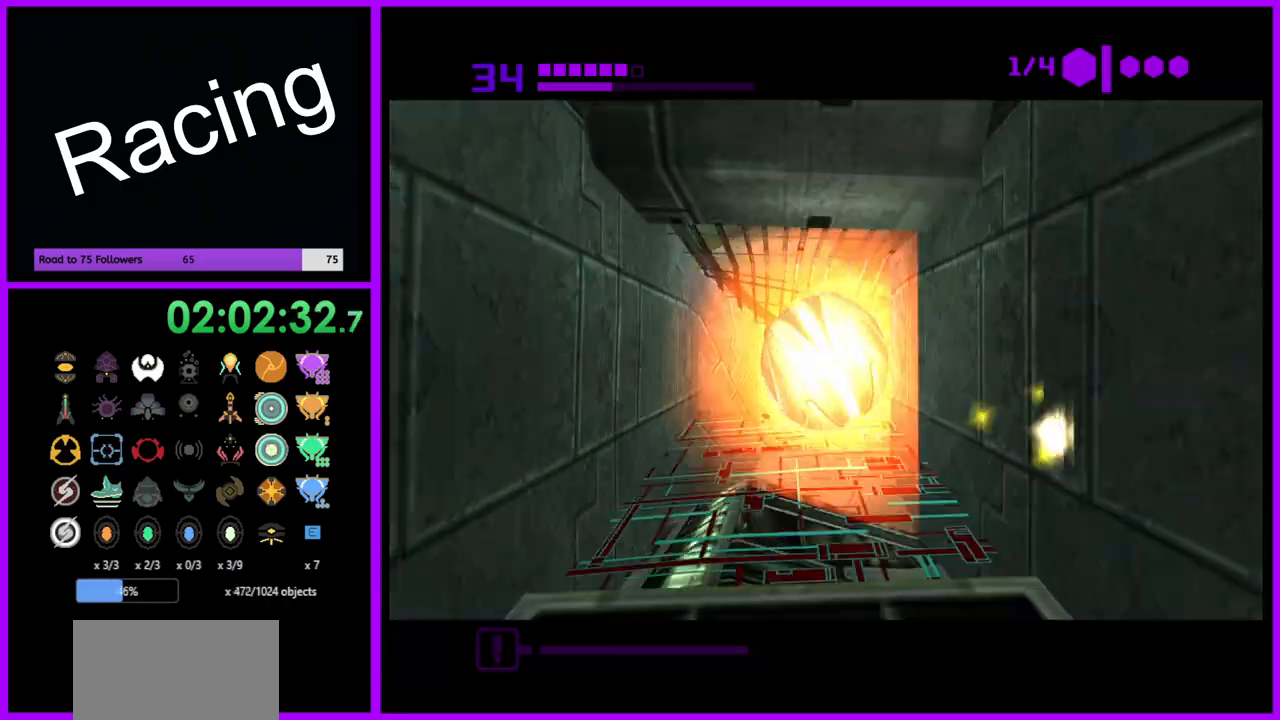
{"buttons": ["B"], "left_stick": "up", "right_stick": "center", "events": [[50, "B", "down"]]}
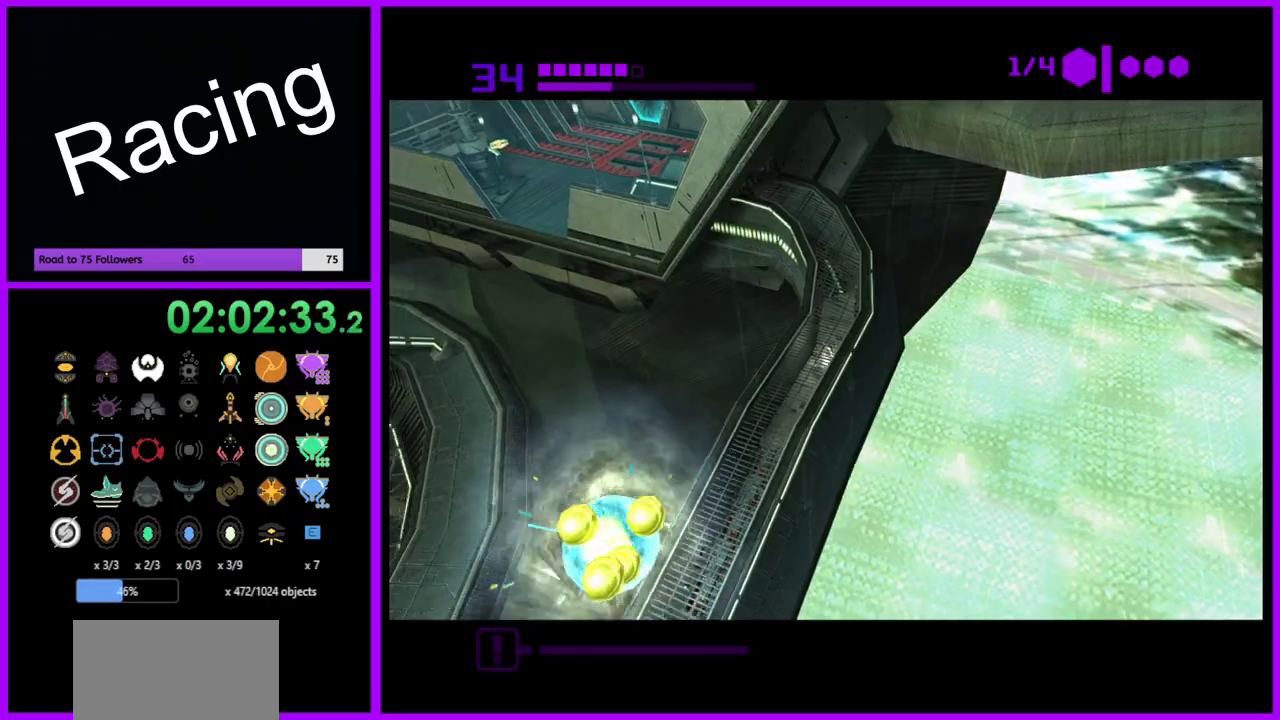
{"buttons": ["B"], "left_stick": "down-left", "right_stick": "center", "events": [[183, "left_stick", "down-left"]]}